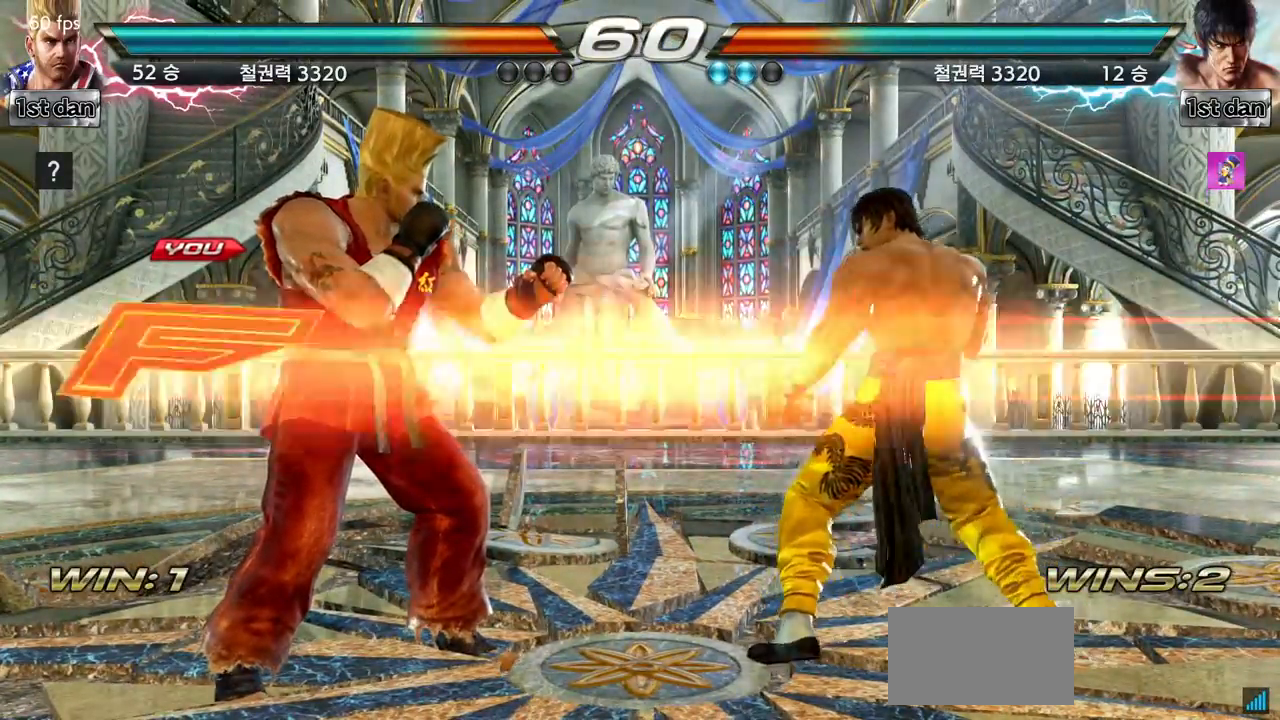
Gameplay with a controller (arcade stick); each line is a JSON object with the inputs held at the frame after it. "events" lists button and stick changes between this image and that frame as [ms after this image, input, new state], when the widget could be followed in between. Not read: L3 R3.
{"buttons": [], "left_stick": "center", "events": []}
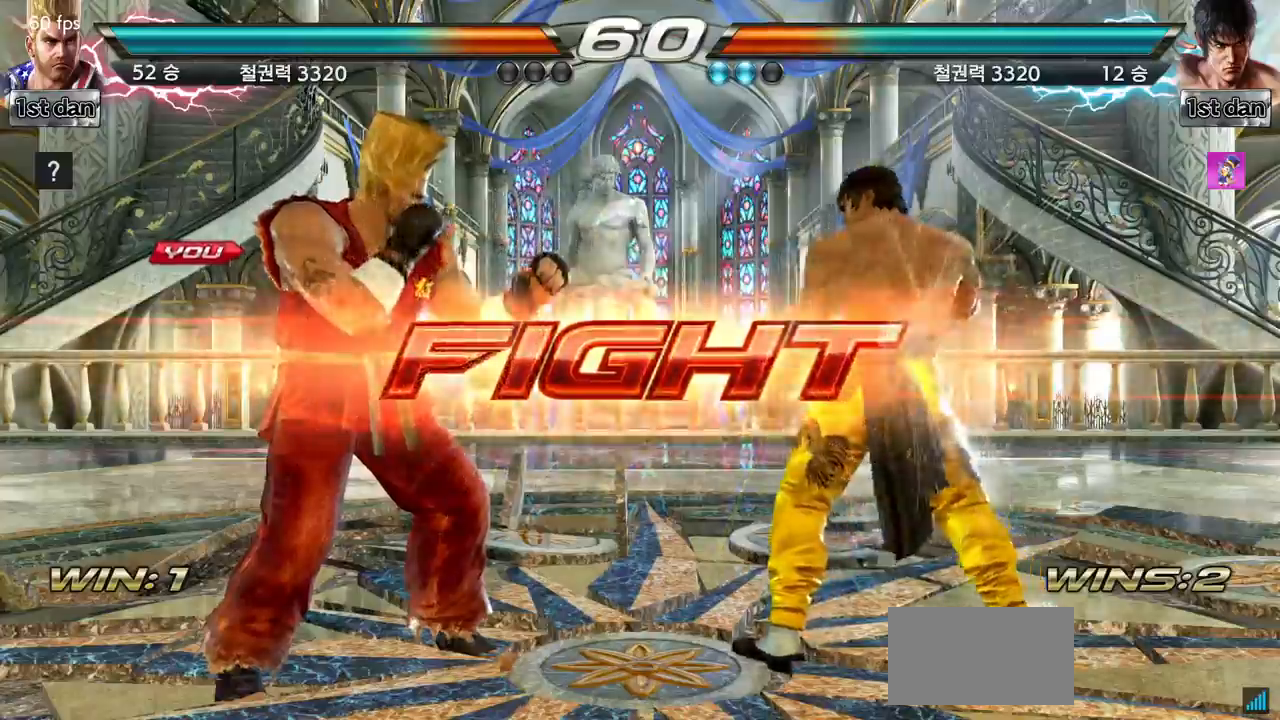
{"buttons": [], "left_stick": "left", "events": [[83, "left_stick", "left"], [150, "left_stick", "center"], [300, "left_stick", "left"]]}
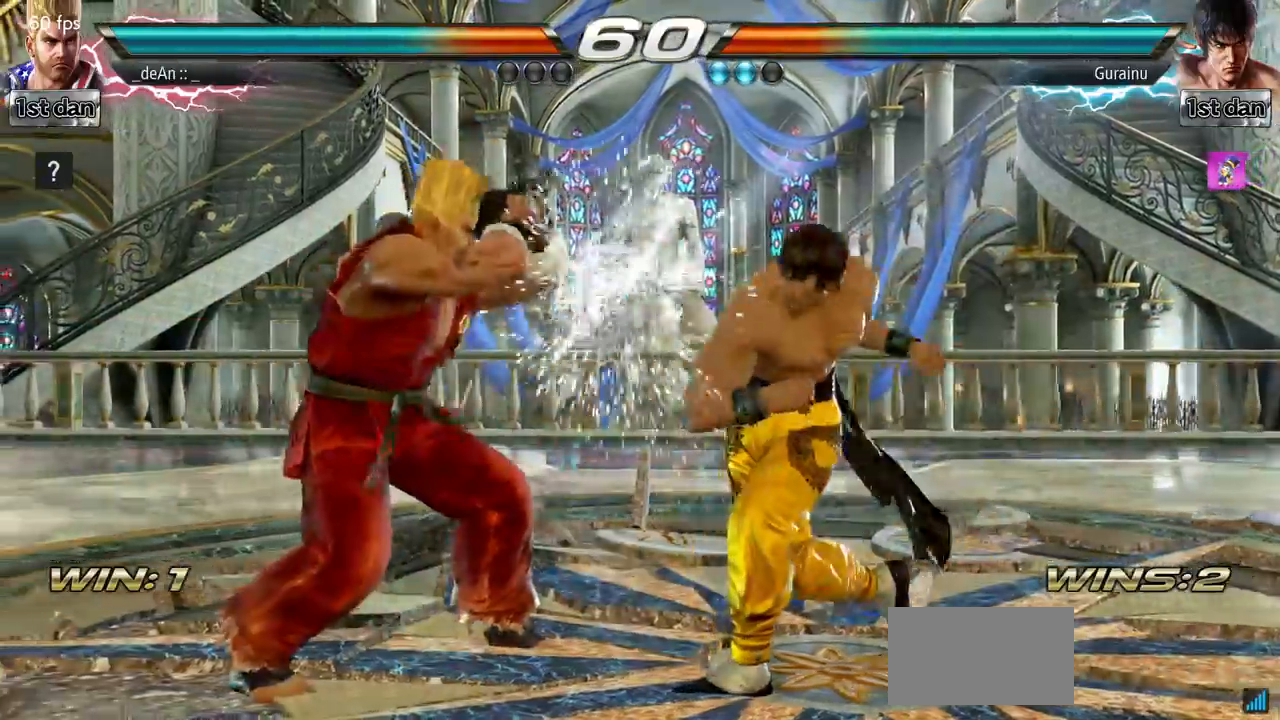
{"buttons": [], "left_stick": "center", "events": [[217, "left_stick", "center"]]}
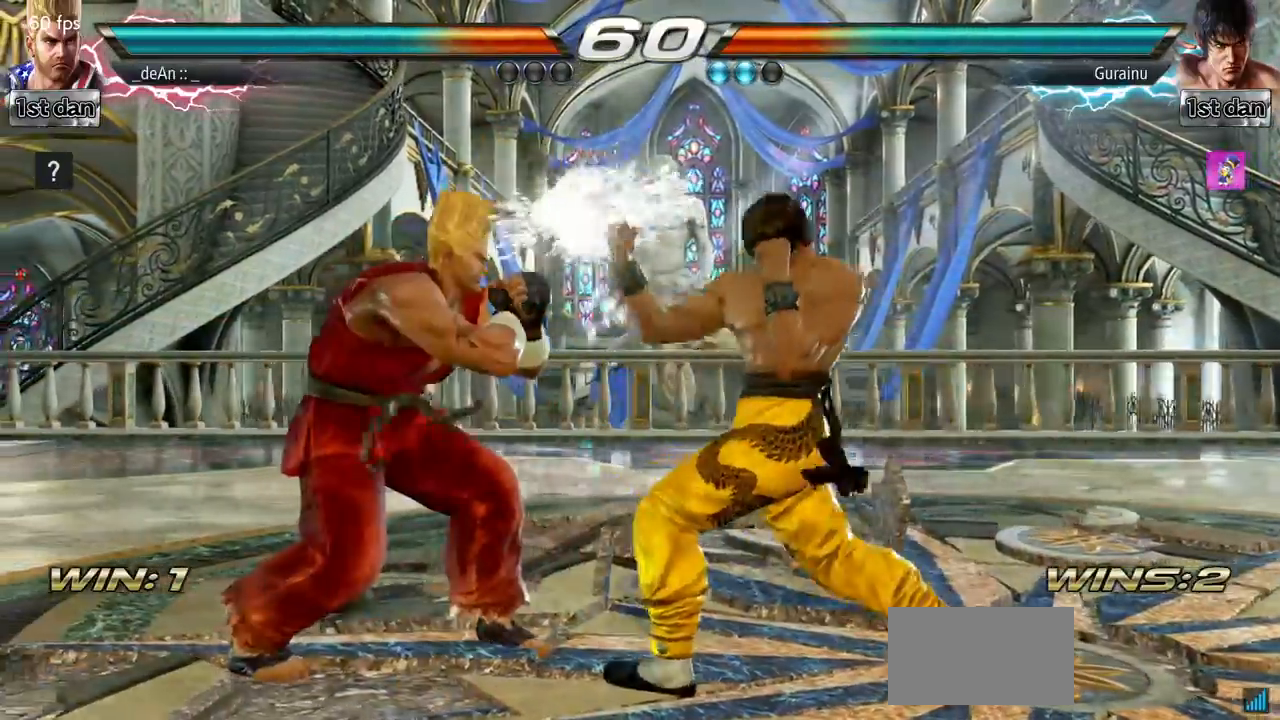
{"buttons": [], "left_stick": "center", "events": [[183, "SQUARE", "down"], [267, "TRIANGLE", "down"], [384, "SQUARE", "up"], [434, "TRIANGLE", "up"]]}
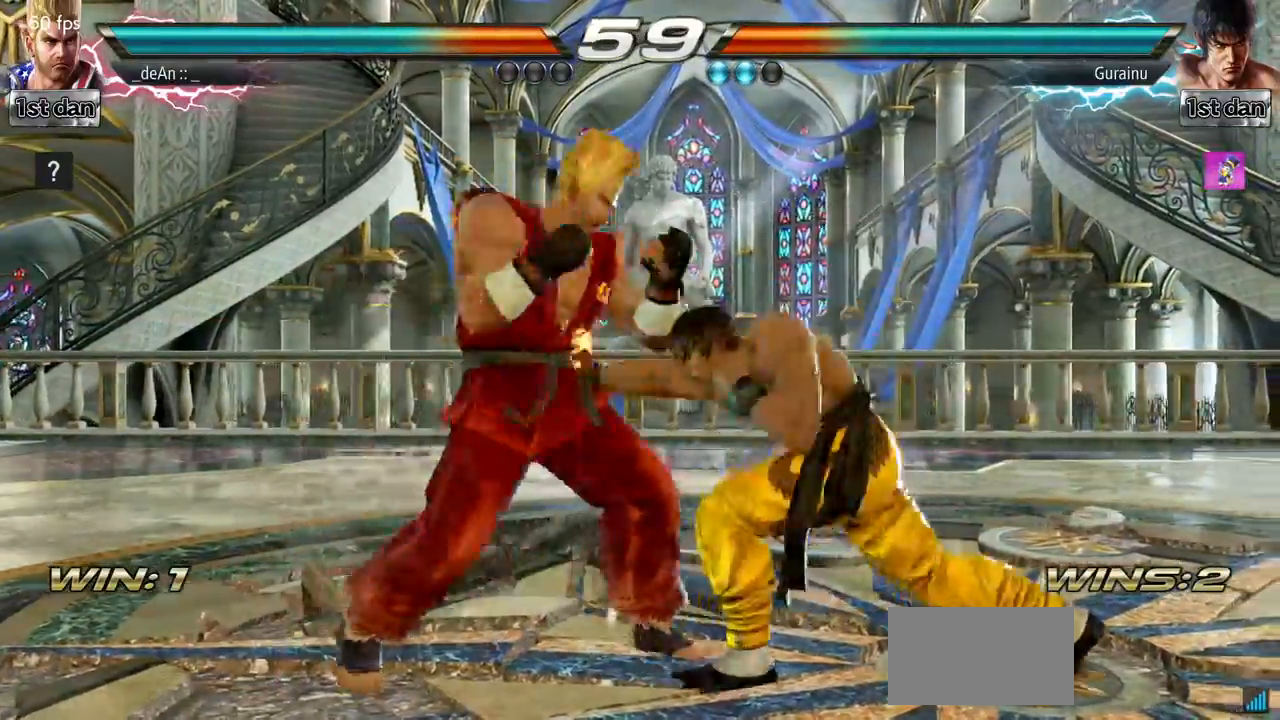
{"buttons": [], "left_stick": "left", "events": [[251, "left_stick", "down"], [301, "CIRCLE", "down"], [351, "CIRCLE", "up"], [468, "left_stick", "left"]]}
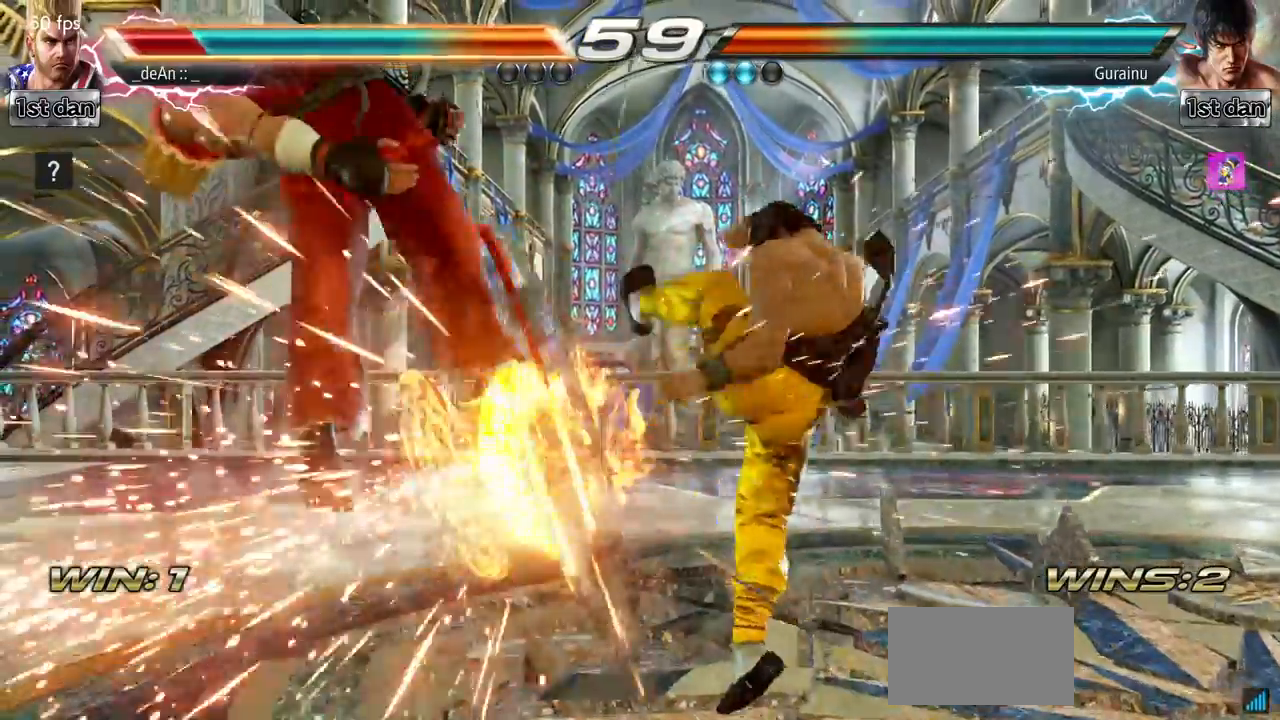
{"buttons": [], "left_stick": "left", "events": [[234, "SQUARE", "down"], [400, "SQUARE", "up"]]}
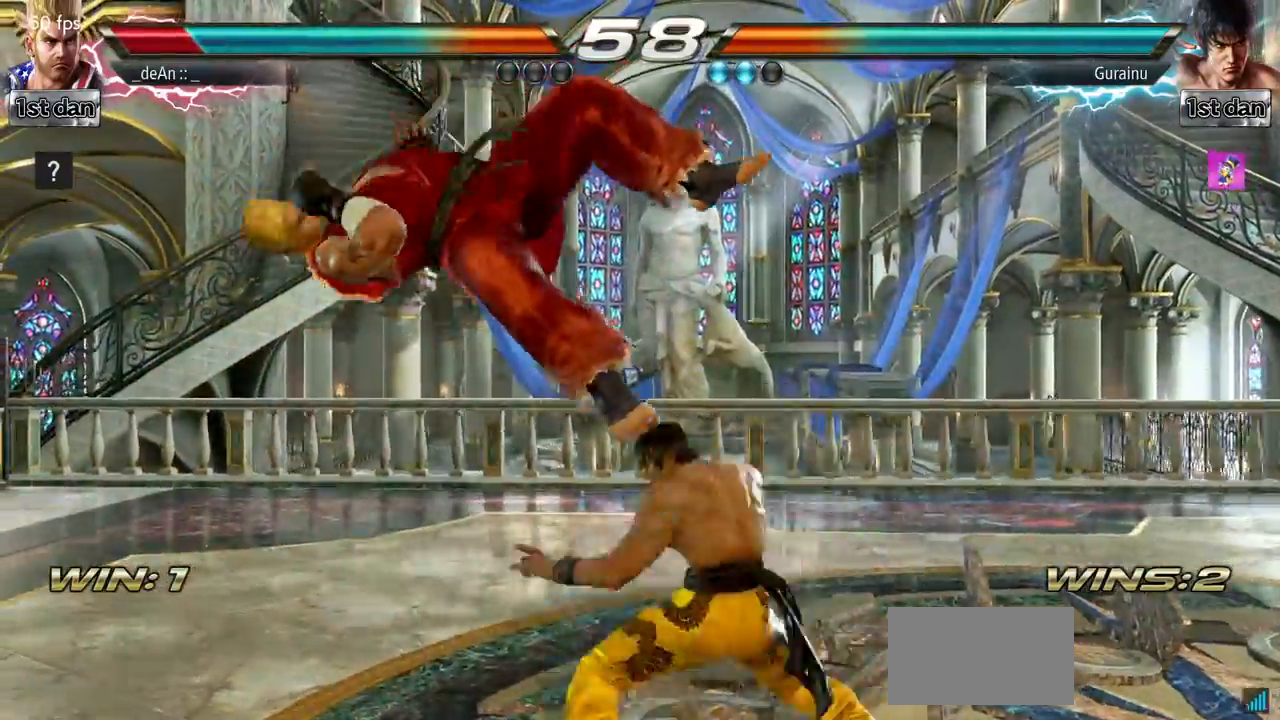
{"buttons": [], "left_stick": "left", "events": []}
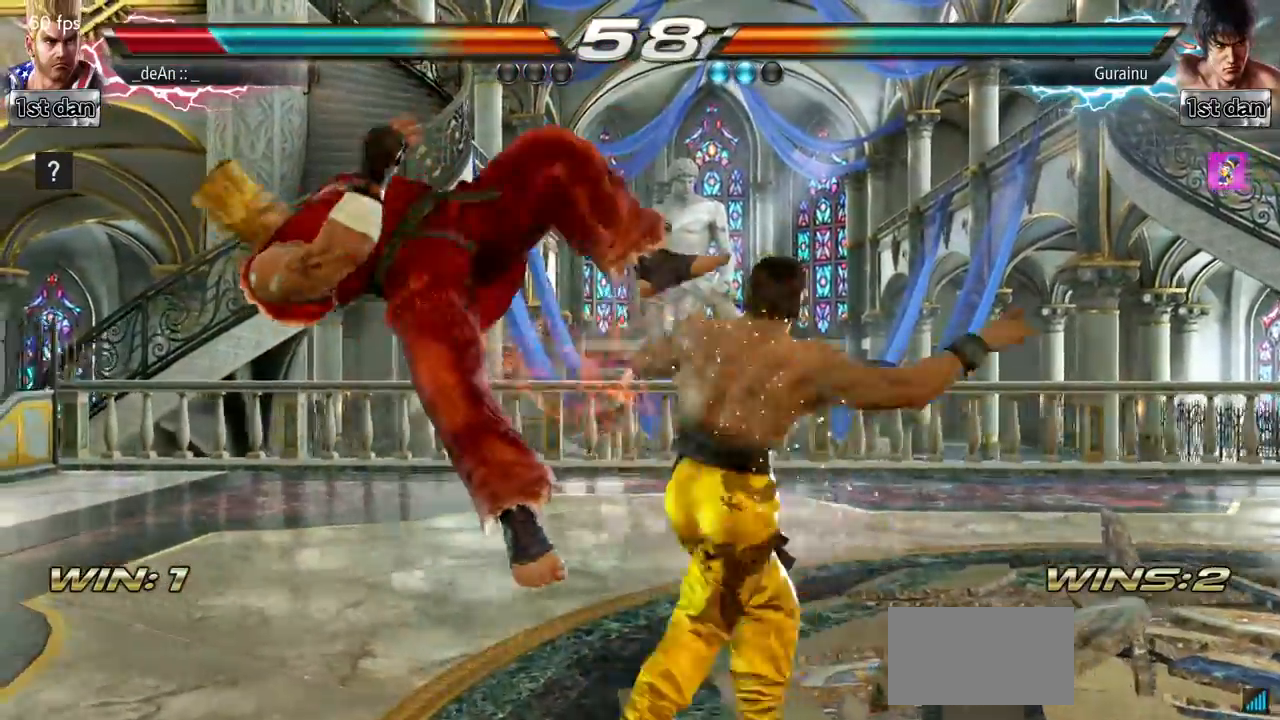
{"buttons": [], "left_stick": "left", "events": []}
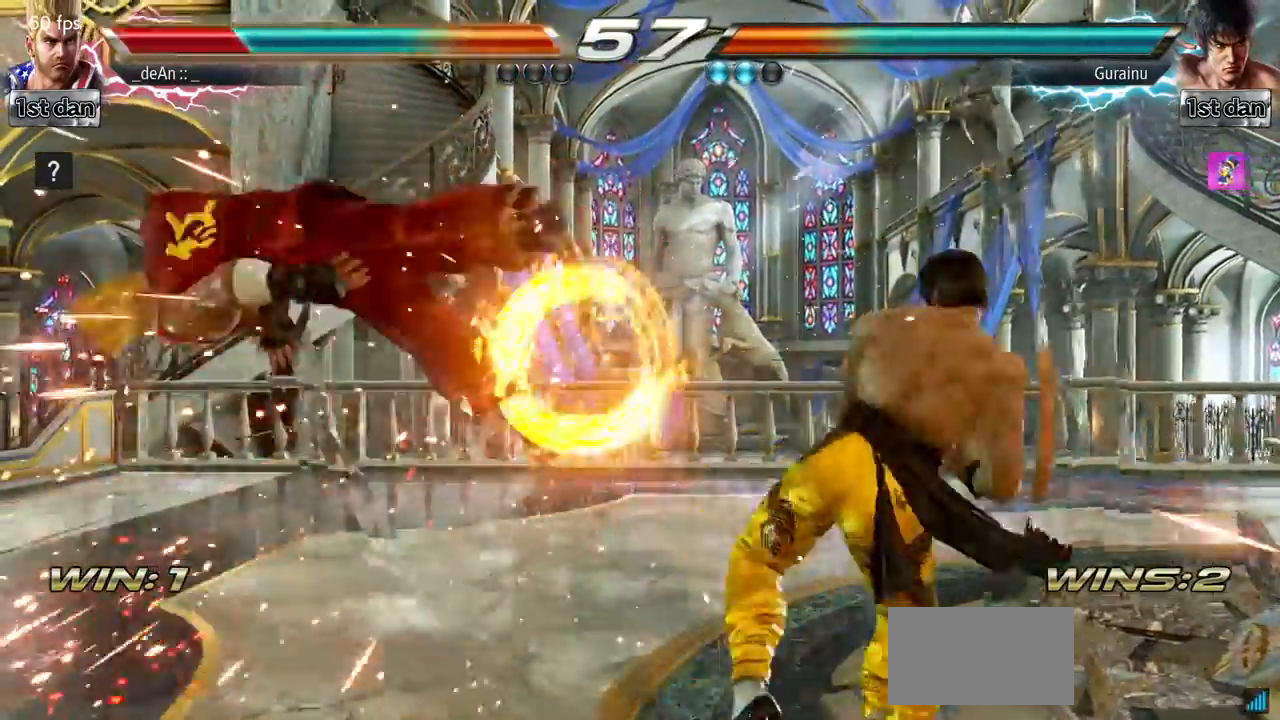
{"buttons": [], "left_stick": "left", "events": []}
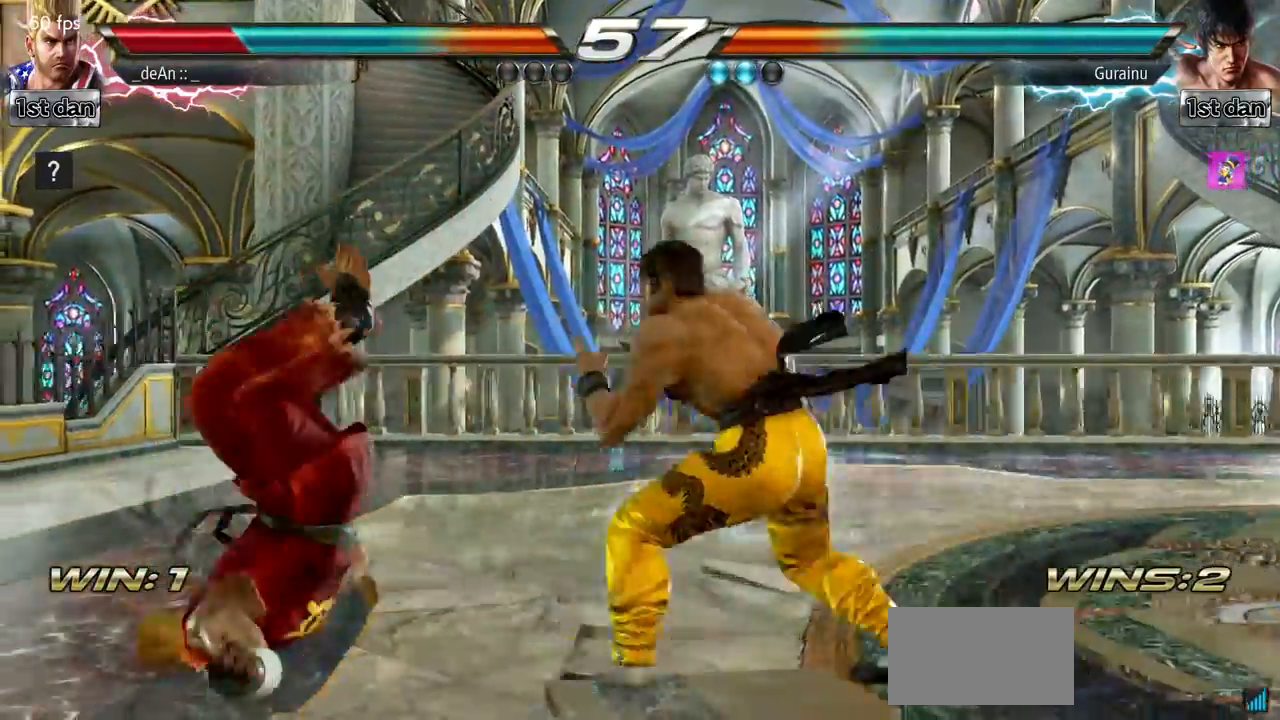
{"buttons": ["SQUARE"], "left_stick": "left", "events": [[183, "SQUARE", "down"], [317, "SQUARE", "up"], [450, "SQUARE", "down"]]}
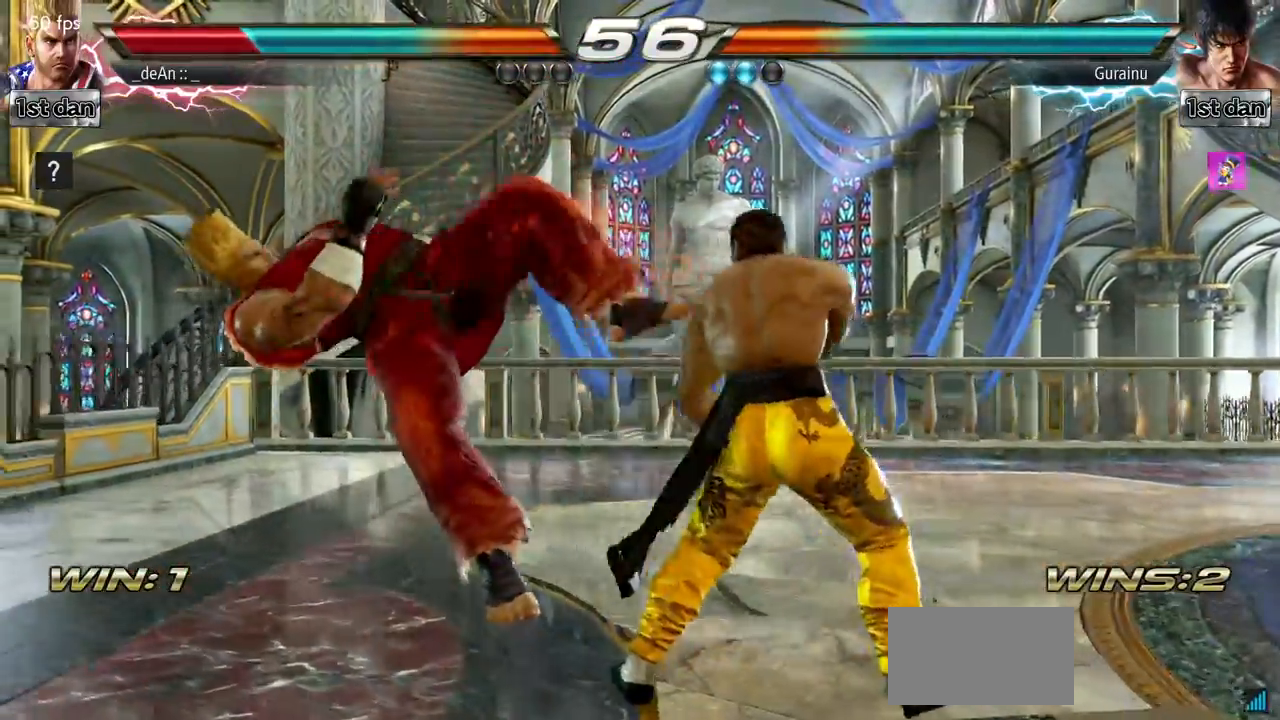
{"buttons": [], "left_stick": "left", "events": [[101, "SQUARE", "up"]]}
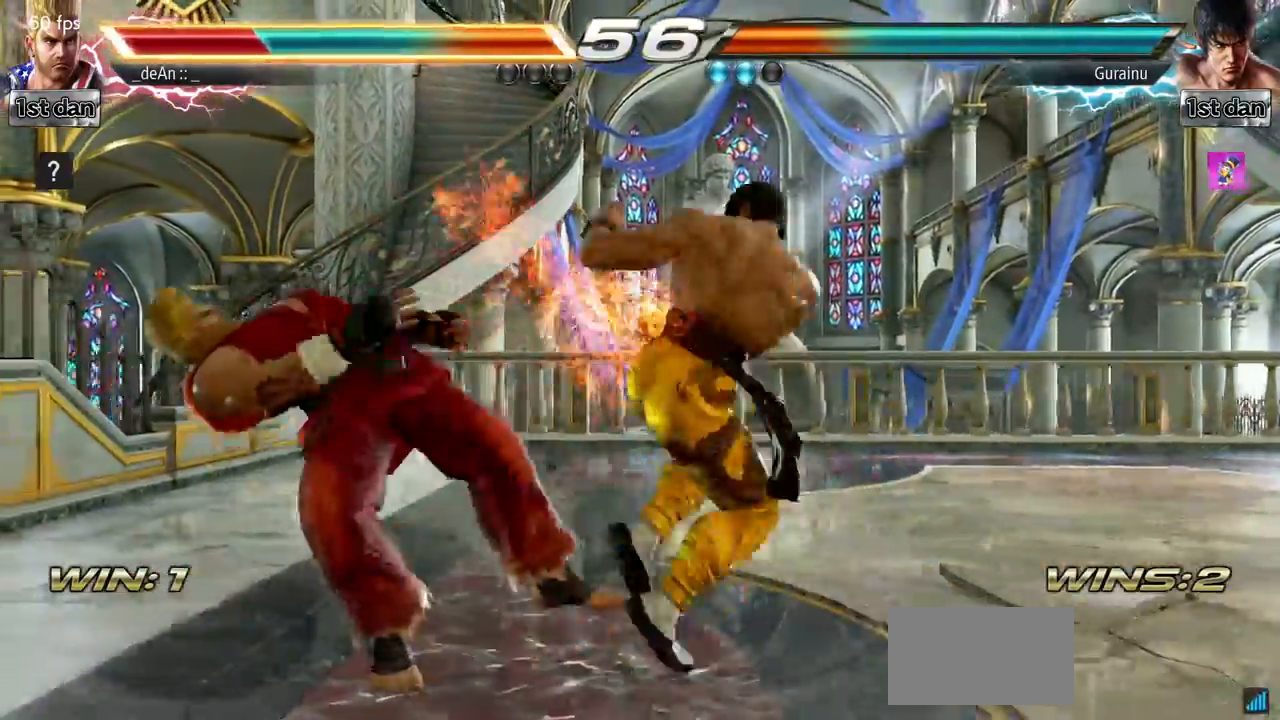
{"buttons": [], "left_stick": "left", "events": []}
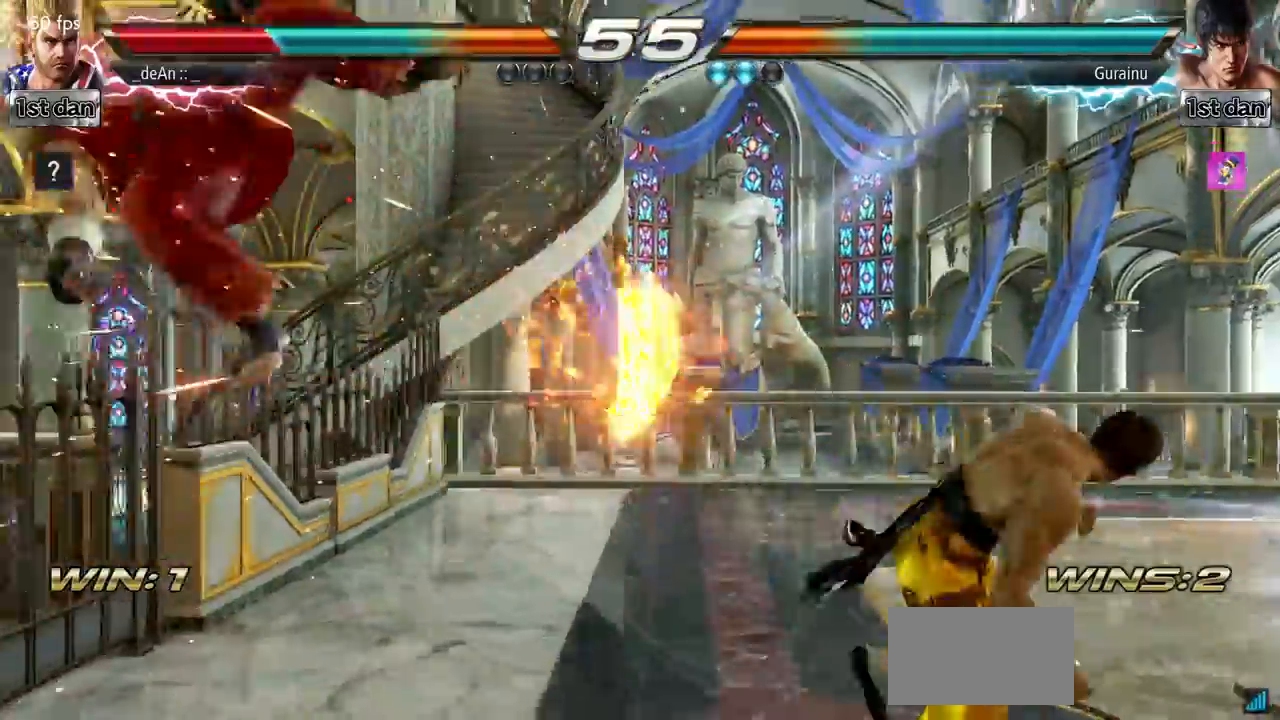
{"buttons": [], "left_stick": "left", "events": [[151, "SQUARE", "down"], [267, "SQUARE", "up"], [384, "SQUARE", "down"], [501, "SQUARE", "up"]]}
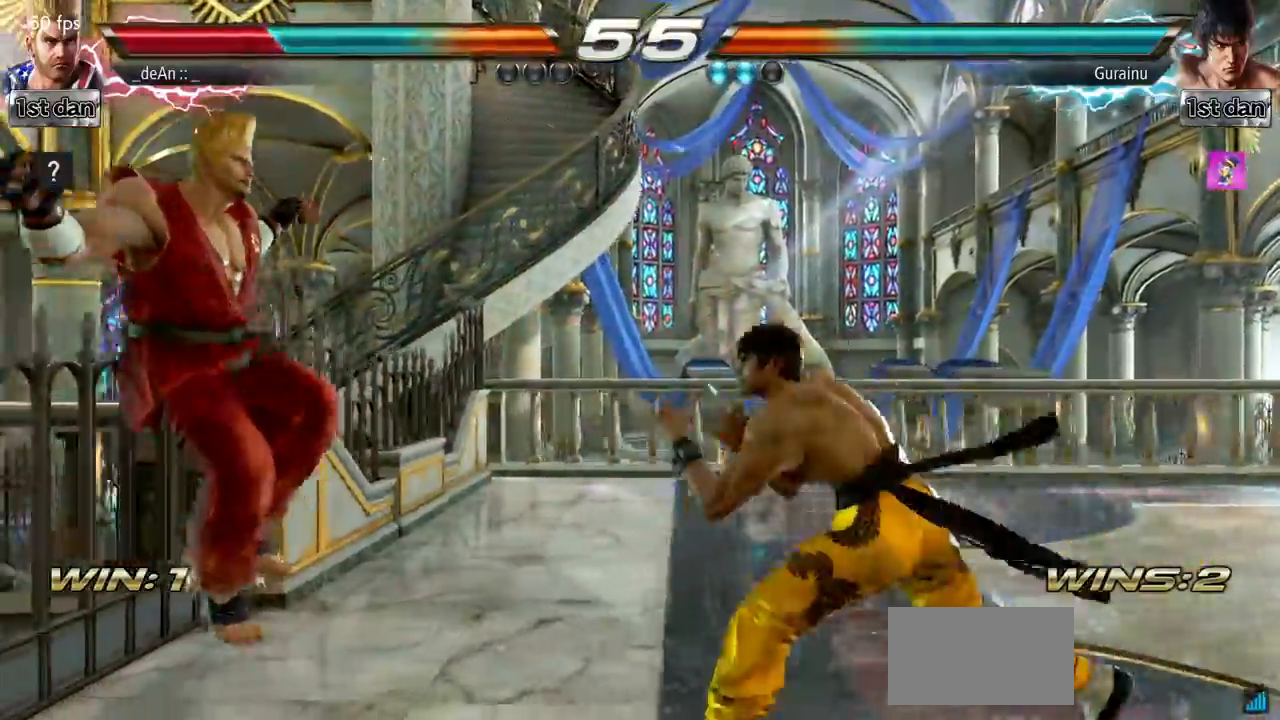
{"buttons": ["SQUARE"], "left_stick": "left", "events": [[83, "SQUARE", "down"], [217, "SQUARE", "up"], [284, "SQUARE", "down"]]}
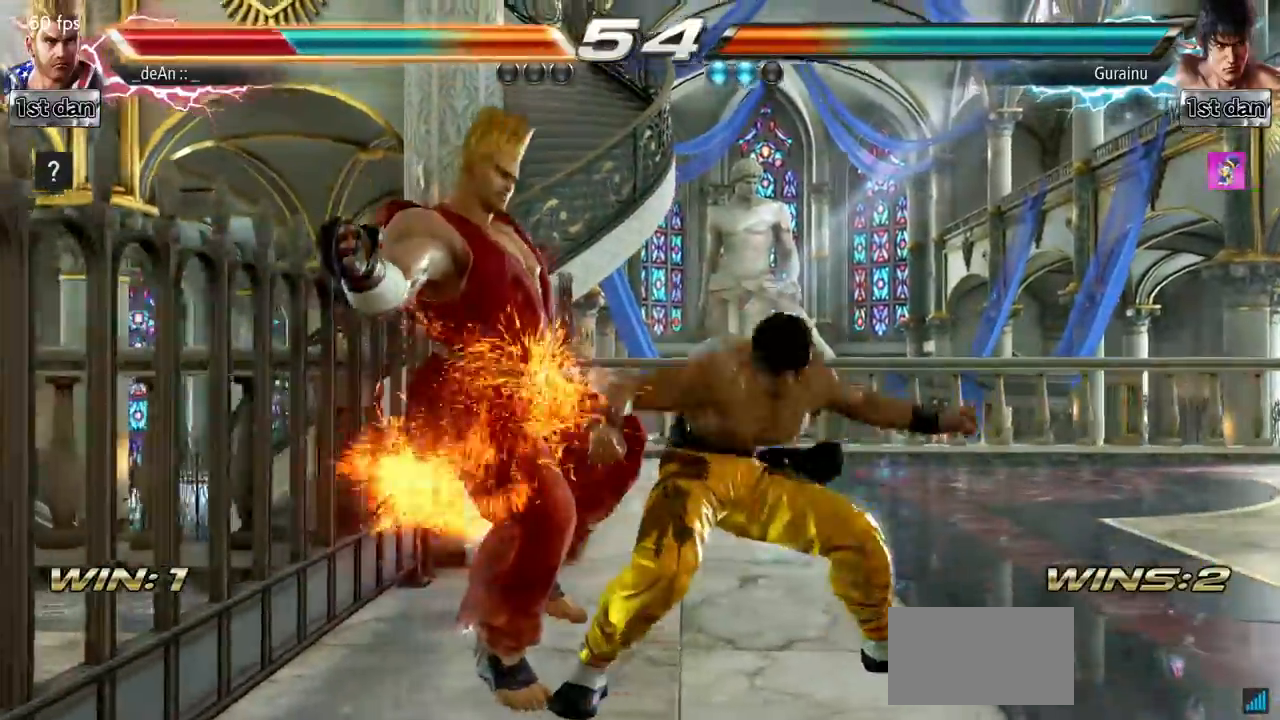
{"buttons": ["SQUARE"], "left_stick": "left", "events": [[134, "SQUARE", "up"], [167, "SQUARE", "down"], [334, "SQUARE", "up"], [401, "SQUARE", "down"]]}
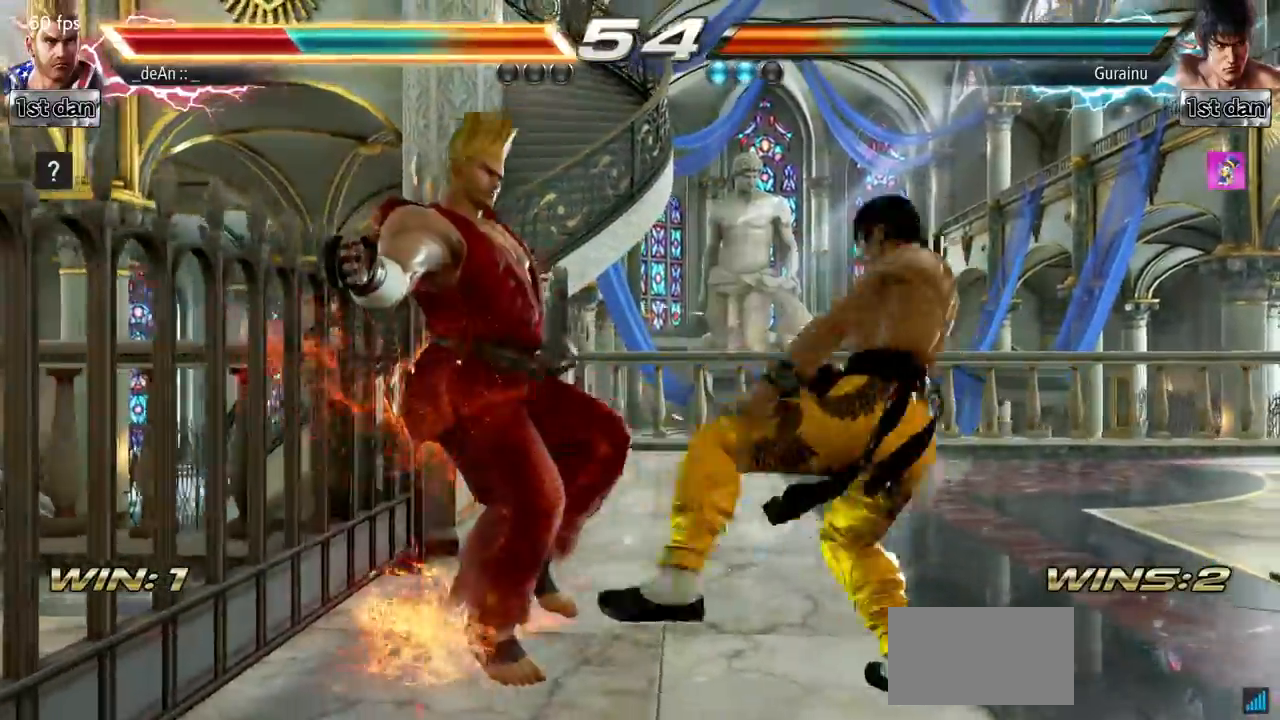
{"buttons": ["SQUARE"], "left_stick": "left", "events": [[33, "SQUARE", "up"], [100, "SQUARE", "down"]]}
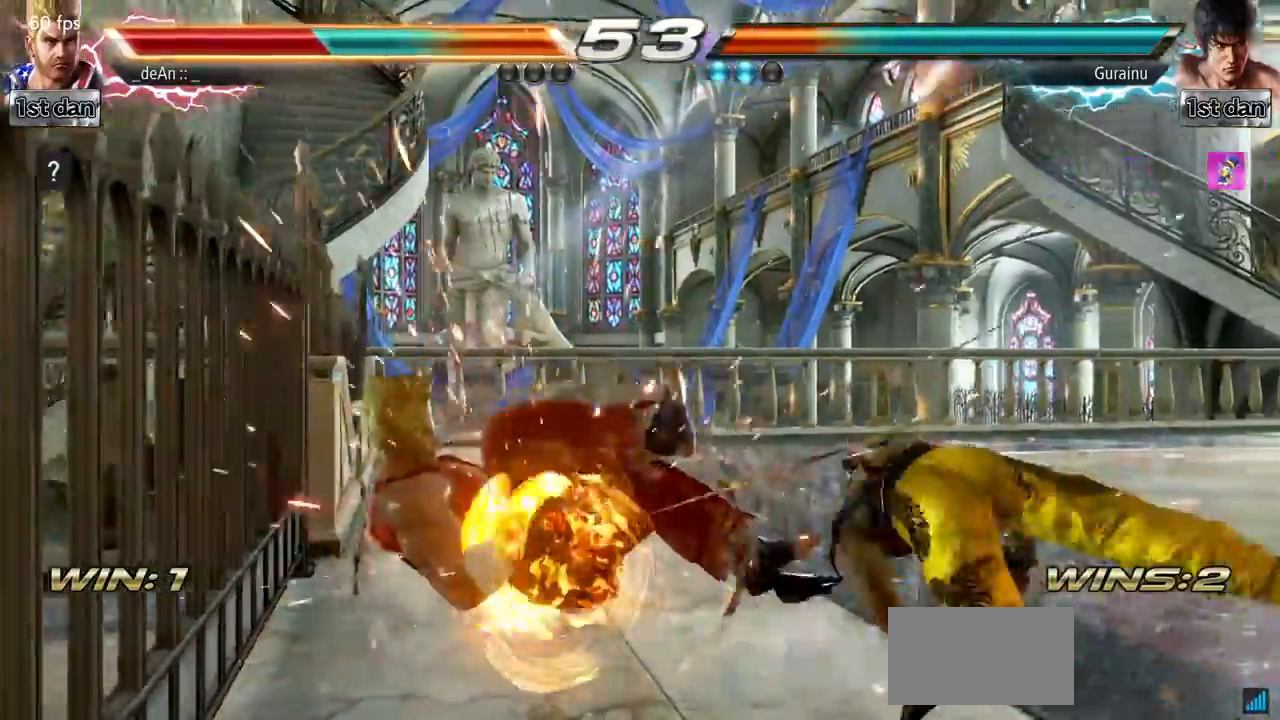
{"buttons": [], "left_stick": "left", "events": [[284, "SQUARE", "up"]]}
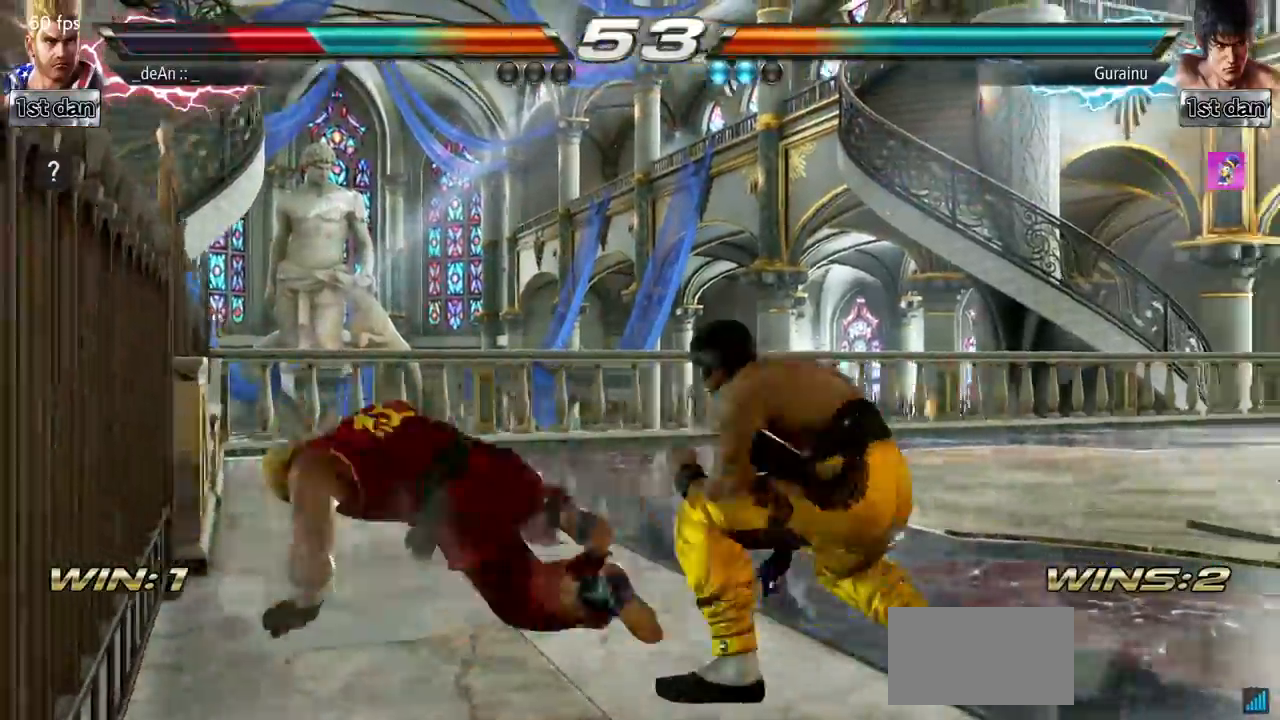
{"buttons": [], "left_stick": "left", "events": []}
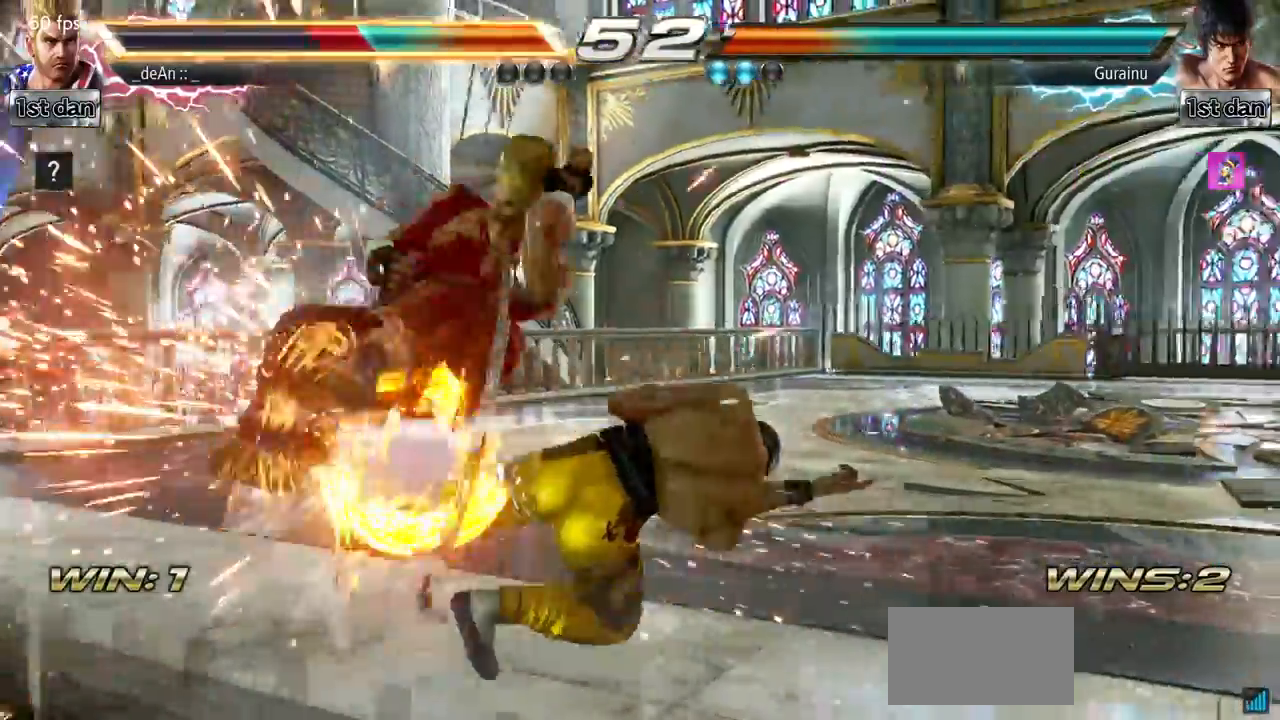
{"buttons": ["SQUARE"], "left_stick": "left", "events": [[434, "SQUARE", "down"]]}
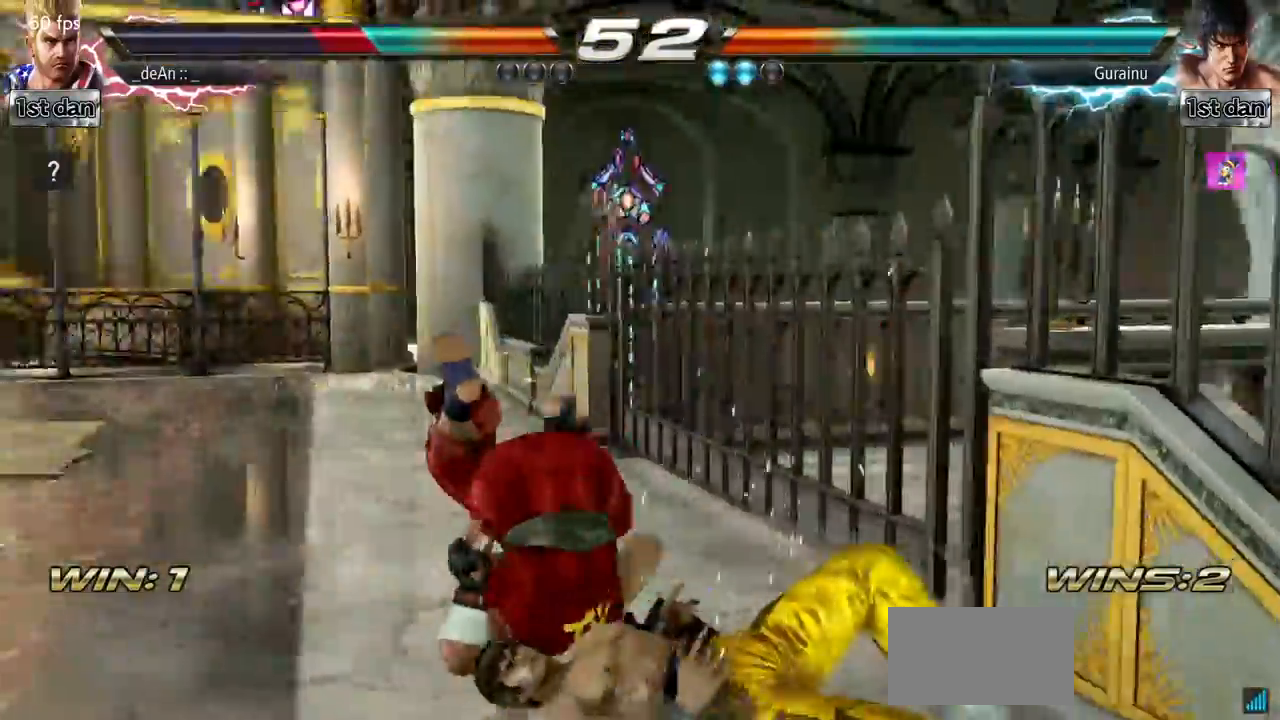
{"buttons": [], "left_stick": "down", "events": [[50, "SQUARE", "up"], [150, "SQUARE", "down"], [251, "SQUARE", "up"], [384, "left_stick", "down"]]}